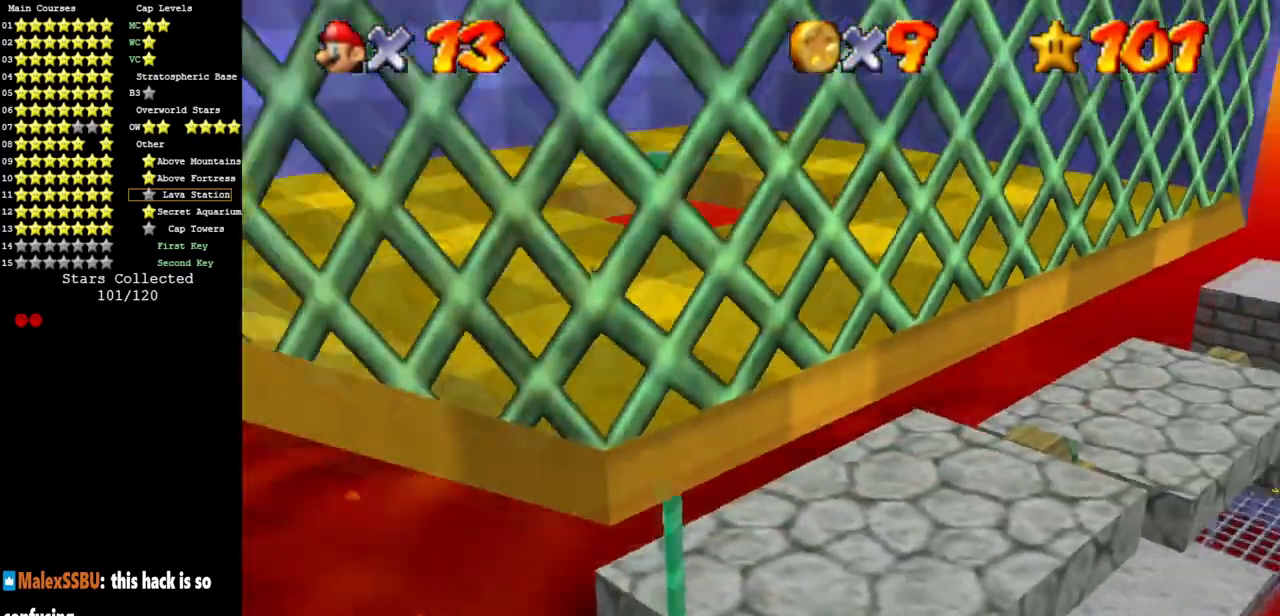
Gameplay with a controller (Nintendo layout); each line is a JSON object with the inputs held at the frame after it. "events" lists button and stick changes between this image and that frame as [ms after this image, input, new state], when the widget could be followed in between. Not read: L3 R3 other_buttons.
{"buttons": [], "left_stick": "up", "events": []}
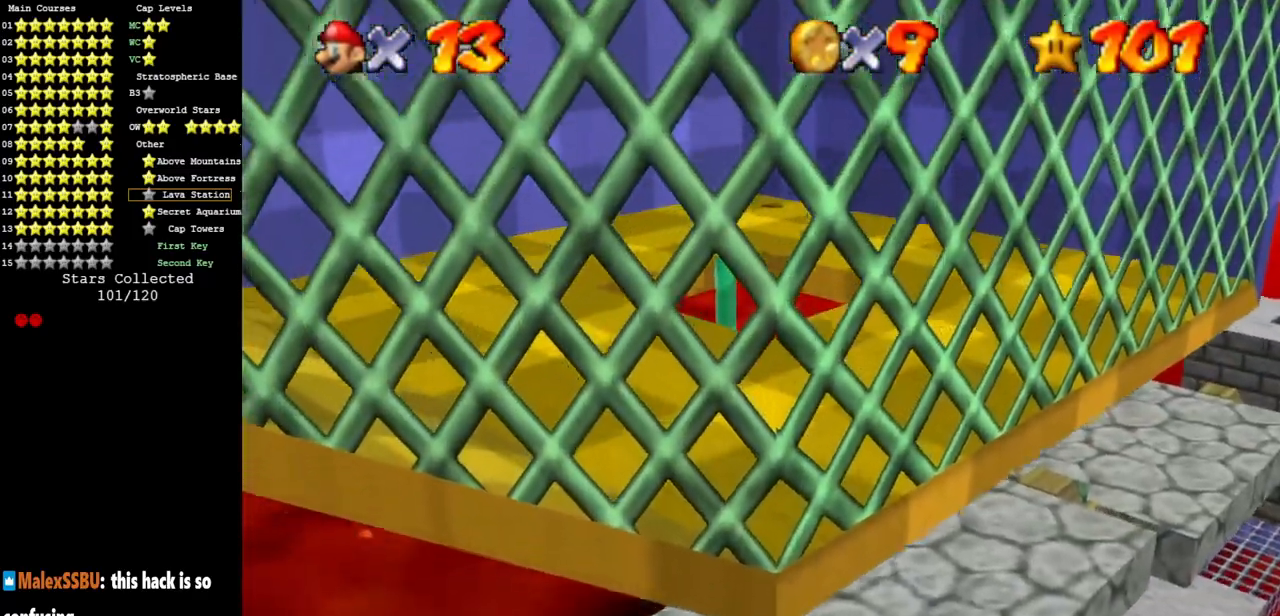
{"buttons": [], "left_stick": "right", "events": [[367, "left_stick", "center"], [450, "left_stick", "right"]]}
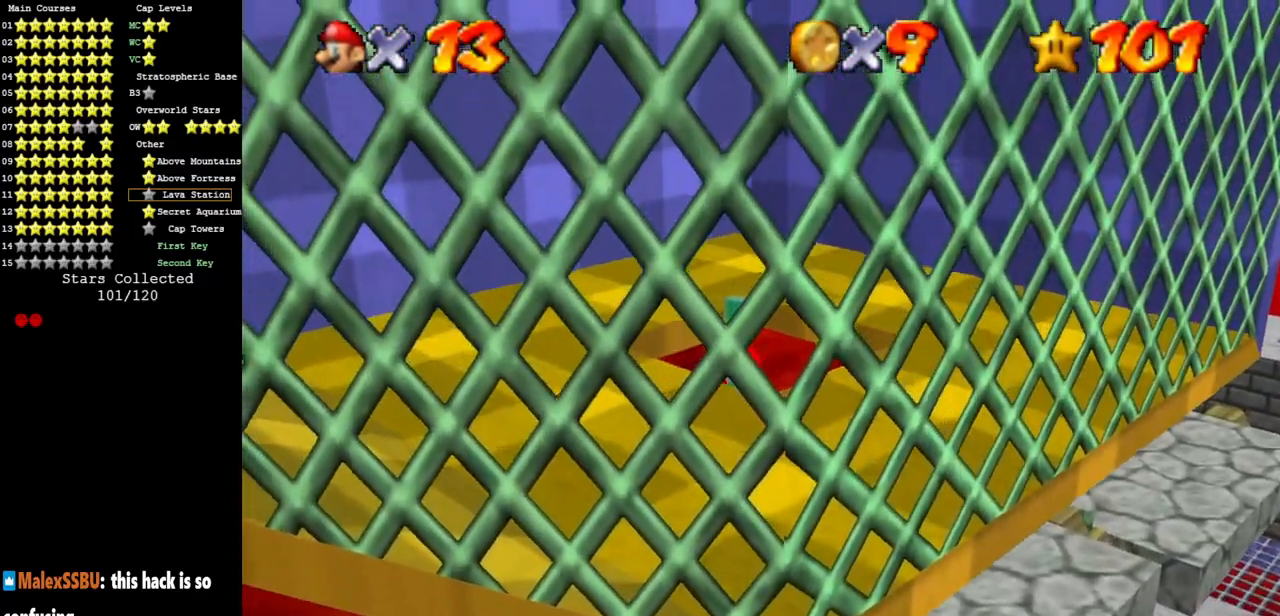
{"buttons": [], "left_stick": "up-right", "events": [[33, "A", "down"], [33, "left_stick", "center"], [167, "left_stick", "up"], [417, "A", "up"], [467, "left_stick", "up-right"]]}
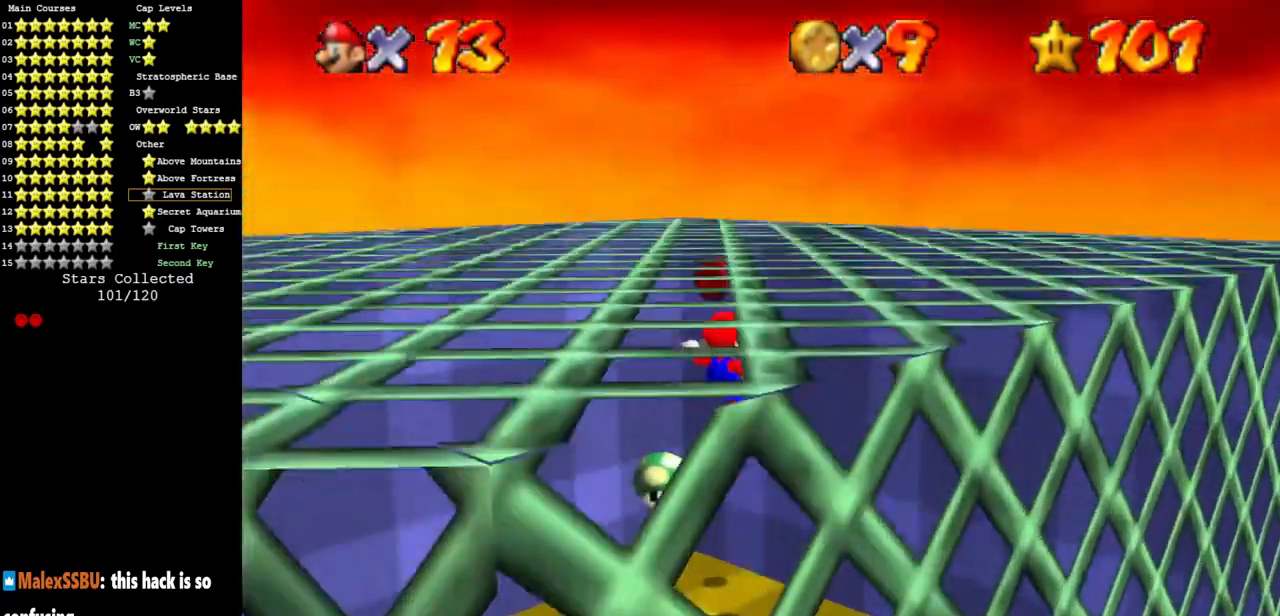
{"buttons": [], "left_stick": "down", "events": [[217, "A", "down"], [251, "left_stick", "up-left"], [317, "A", "up"], [451, "left_stick", "down"]]}
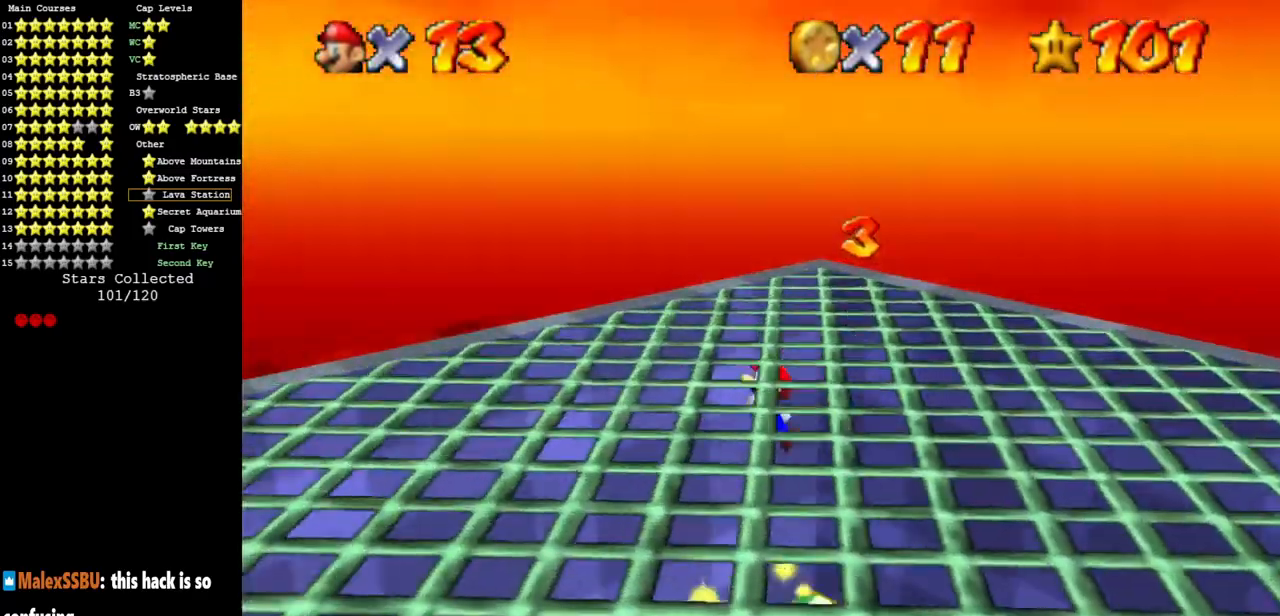
{"buttons": [], "left_stick": "down-left", "events": [[67, "C_DOWN", "down"], [67, "C_RIGHT", "down"], [133, "left_stick", "down-left"], [217, "C_DOWN", "up"], [250, "C_RIGHT", "up"]]}
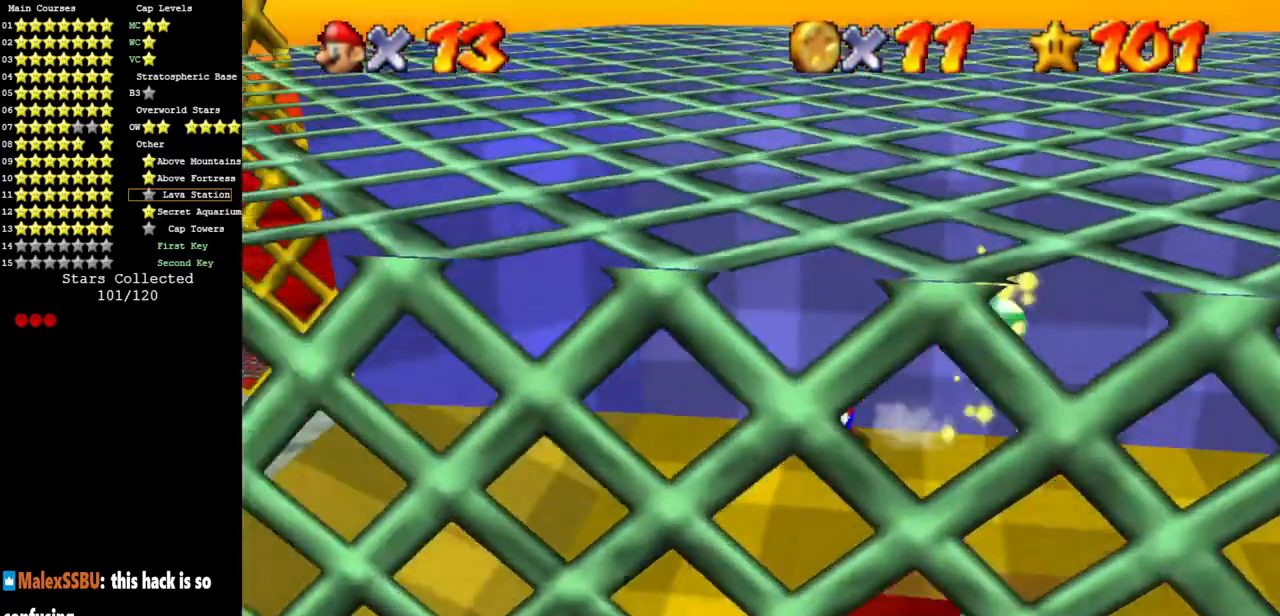
{"buttons": [], "left_stick": "down-left", "events": []}
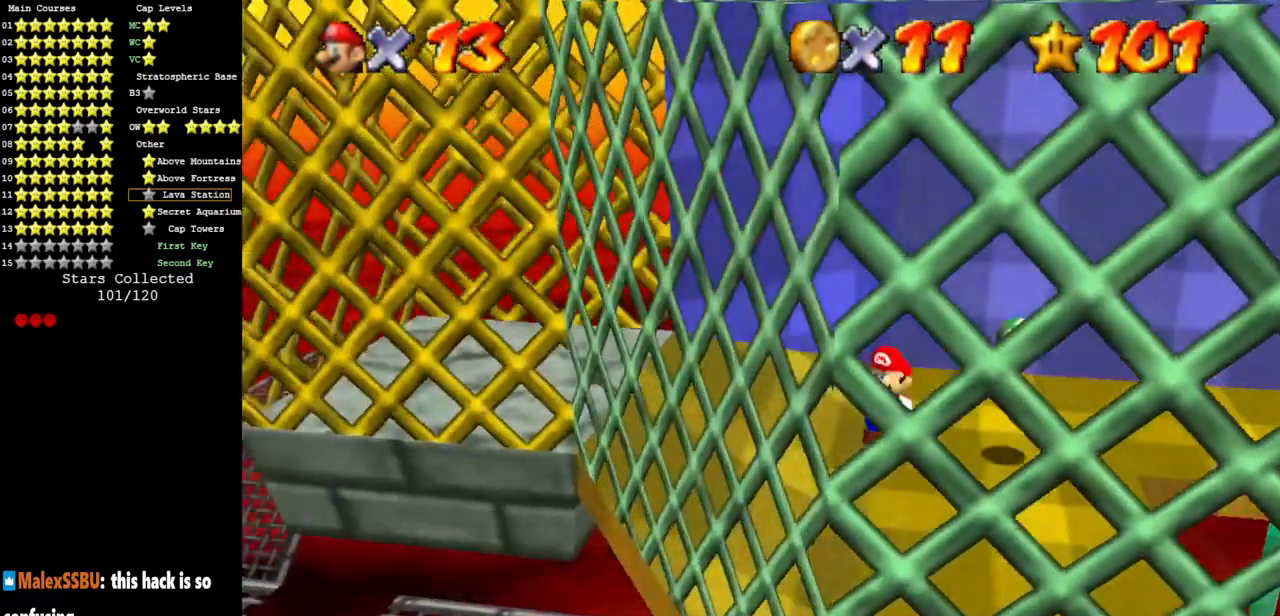
{"buttons": [], "left_stick": "right", "events": [[200, "left_stick", "left"], [367, "left_stick", "center"], [417, "left_stick", "right"]]}
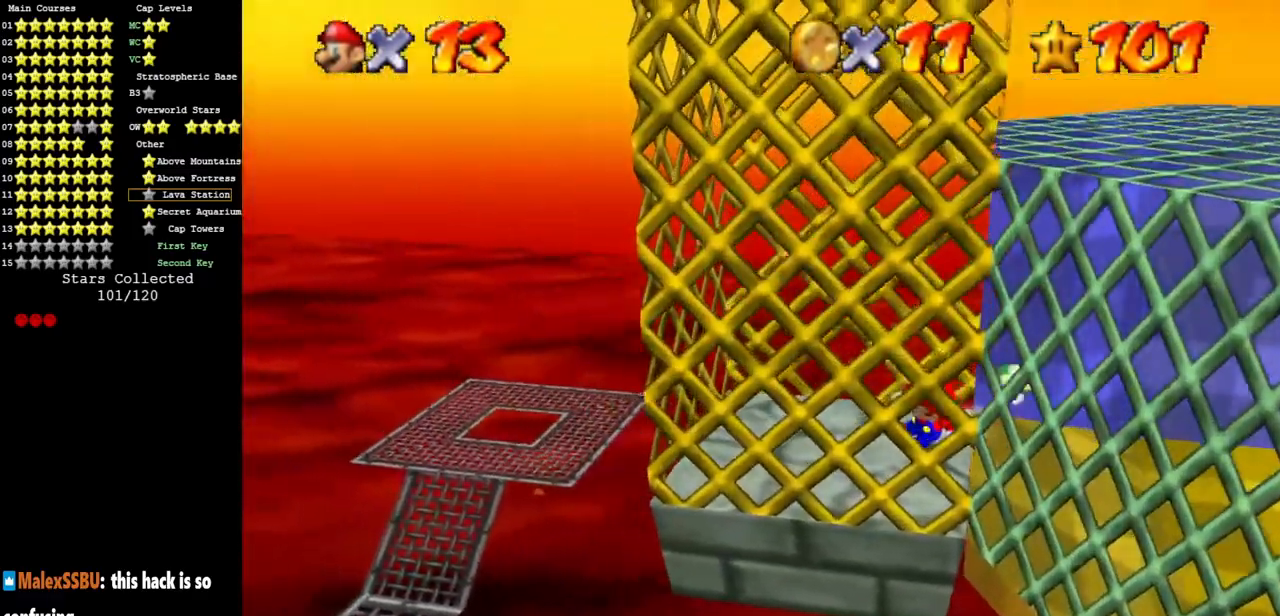
{"buttons": [], "left_stick": "center", "events": [[417, "left_stick", "center"]]}
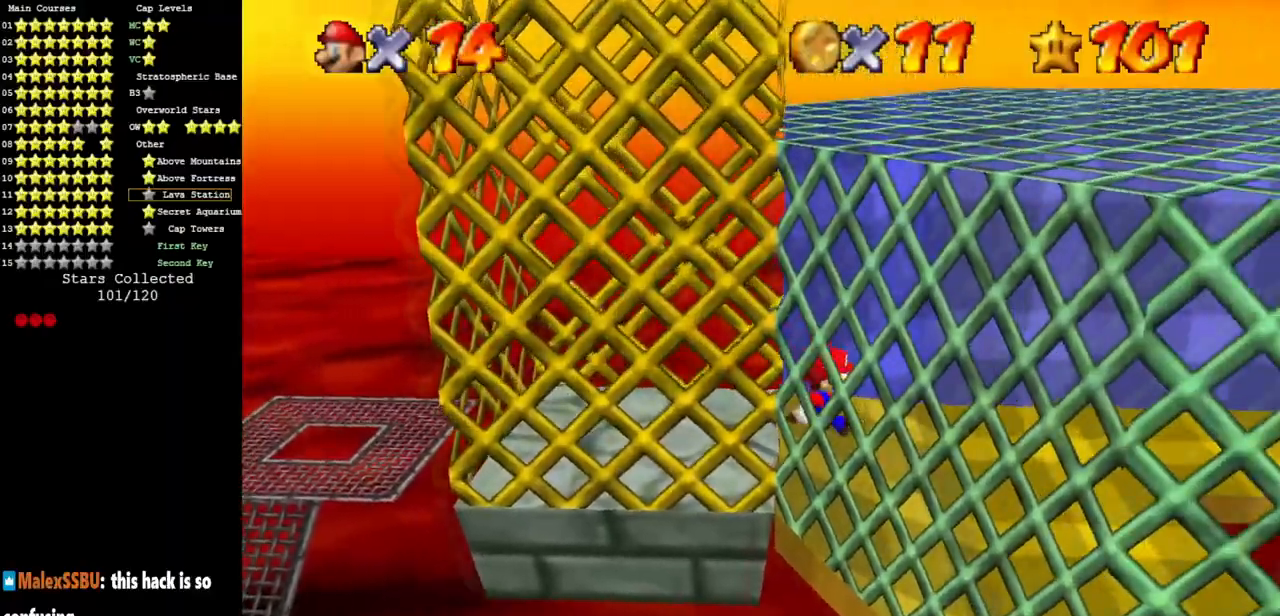
{"buttons": ["A"], "left_stick": "down", "events": [[434, "A", "down"], [484, "left_stick", "down"]]}
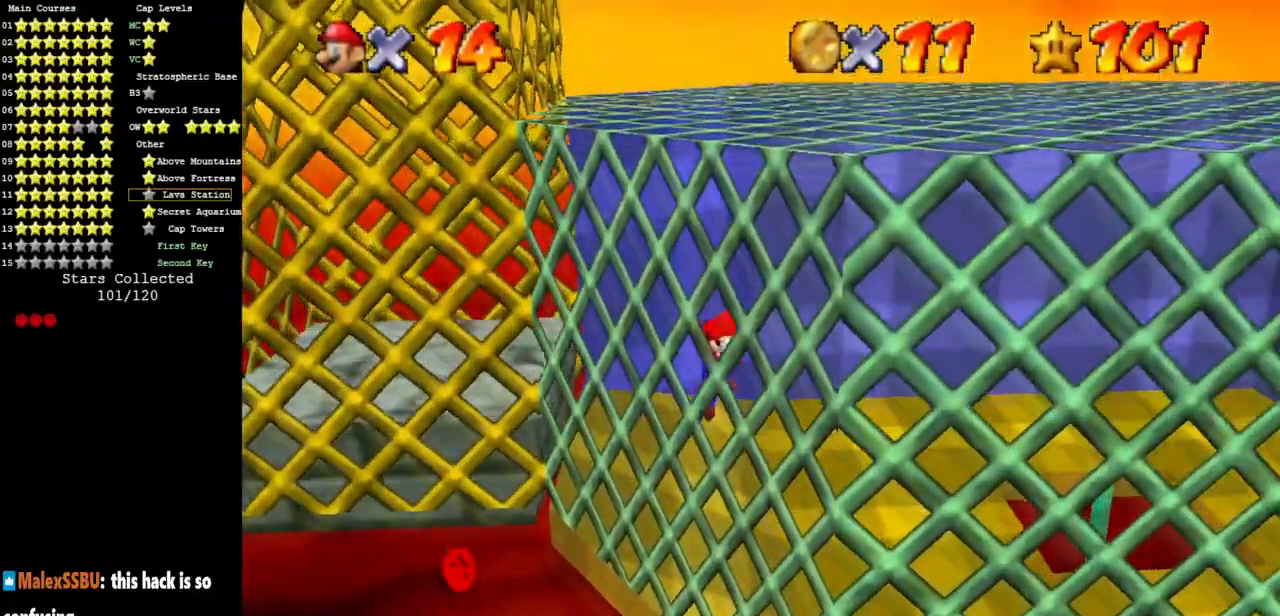
{"buttons": [], "left_stick": "down-left", "events": [[16, "left_stick", "down-left"], [50, "A", "up"]]}
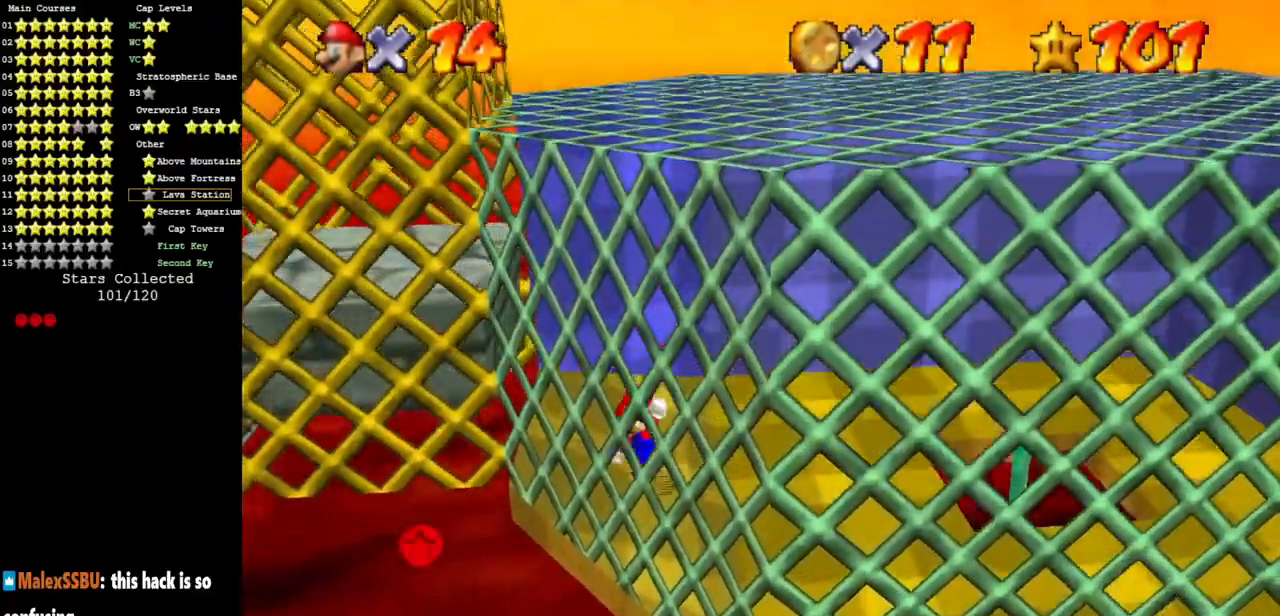
{"buttons": [], "left_stick": "left", "events": [[50, "A", "down"], [50, "left_stick", "left"], [150, "A", "up"]]}
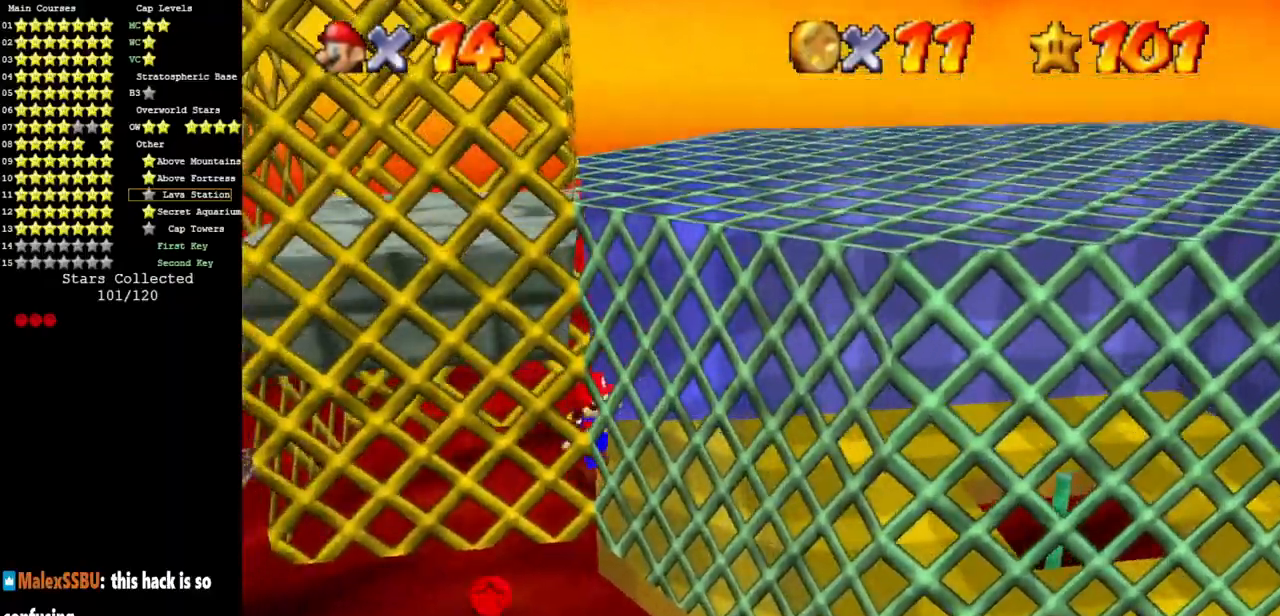
{"buttons": [], "left_stick": "right", "events": [[217, "left_stick", "right"]]}
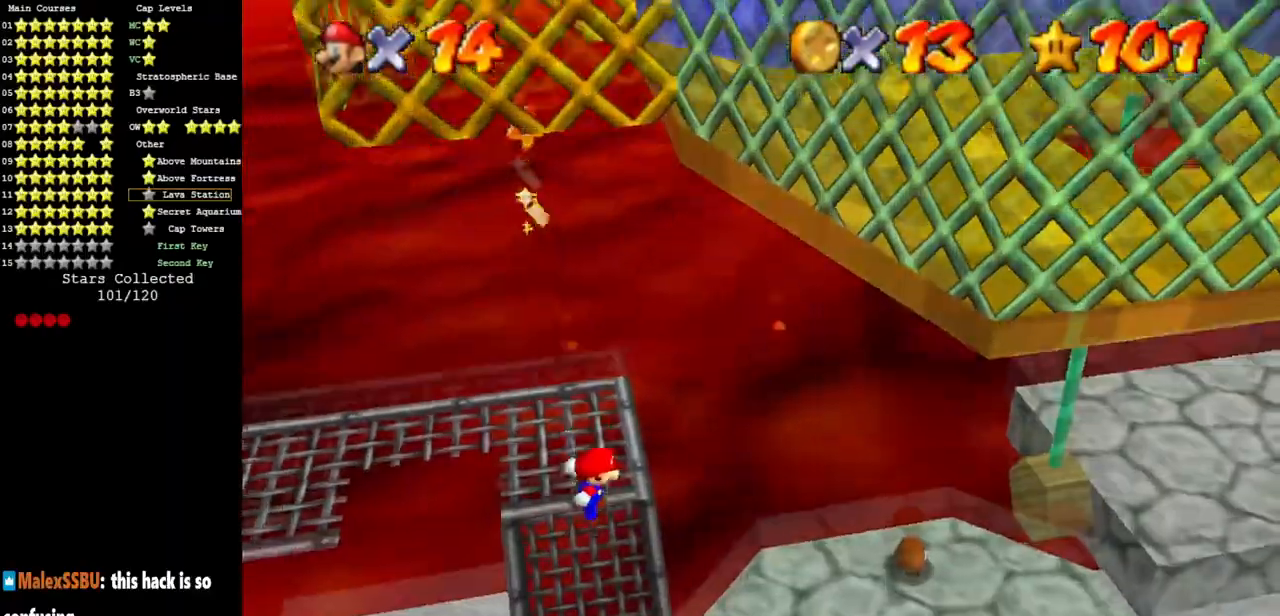
{"buttons": [], "left_stick": "right", "events": [[200, "B", "down"], [284, "B", "up"]]}
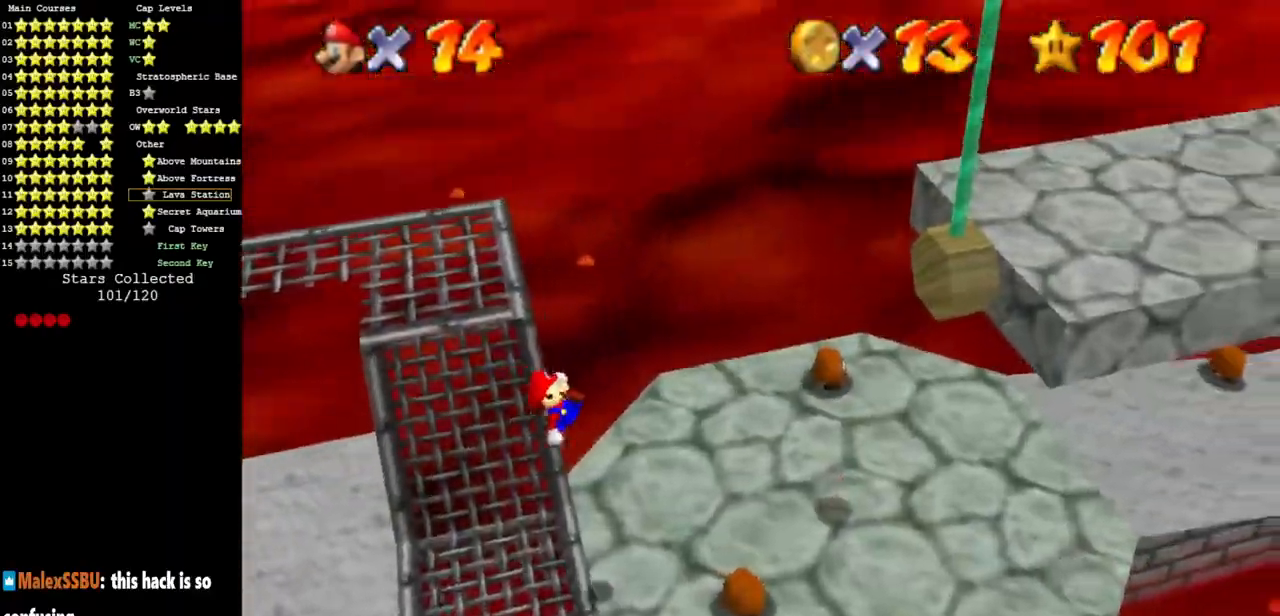
{"buttons": ["C_LEFT"], "left_stick": "up-right", "events": [[150, "left_stick", "up-right"], [300, "C_LEFT", "down"], [333, "C_DOWN", "down"], [417, "C_DOWN", "up"], [417, "C_LEFT", "up"], [467, "C_LEFT", "down"]]}
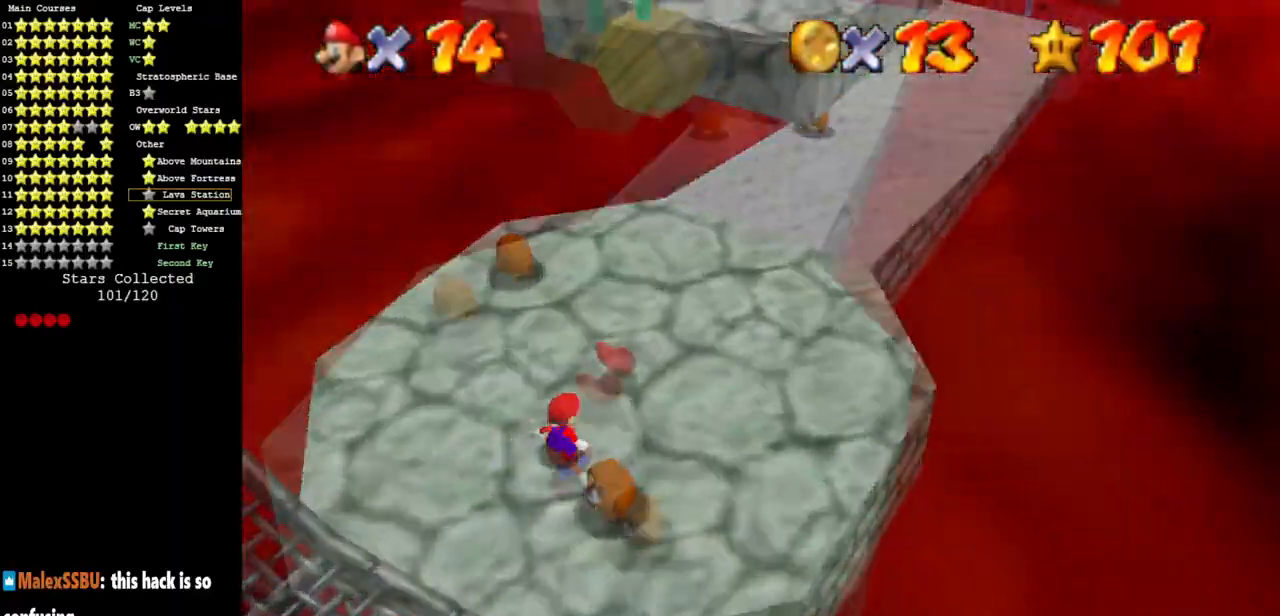
{"buttons": [], "left_stick": "up-left", "events": [[17, "C_DOWN", "down"], [117, "C_DOWN", "up"], [117, "C_LEFT", "up"], [184, "left_stick", "up"], [367, "left_stick", "up-left"]]}
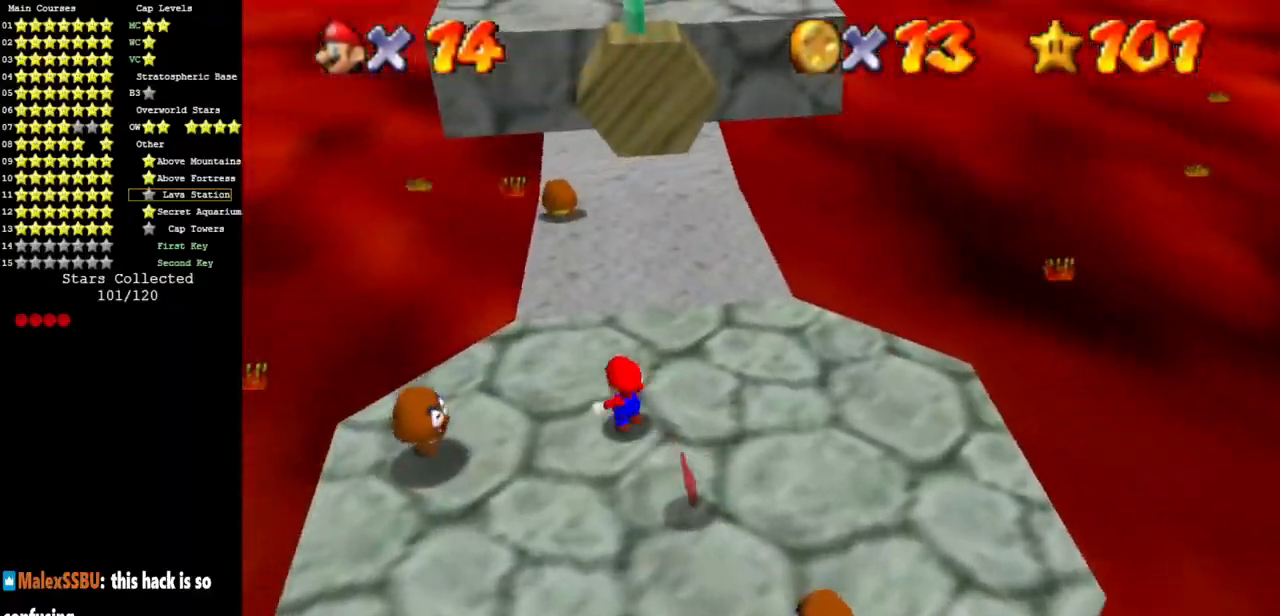
{"buttons": [], "left_stick": "up-left", "events": [[84, "A", "down"], [267, "A", "up"]]}
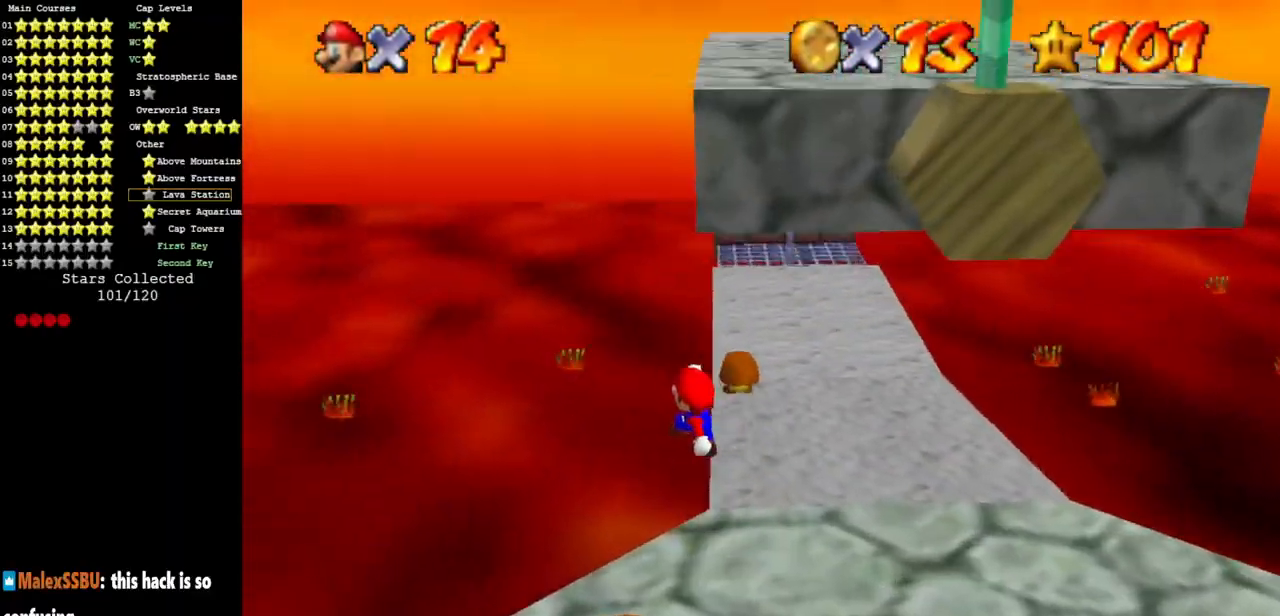
{"buttons": [], "left_stick": "right", "events": [[33, "B", "down"], [184, "B", "up"], [284, "C_LEFT", "down"], [334, "C_DOWN", "down"], [384, "left_stick", "up-right"], [417, "C_DOWN", "up"], [450, "C_LEFT", "up"], [450, "left_stick", "right"]]}
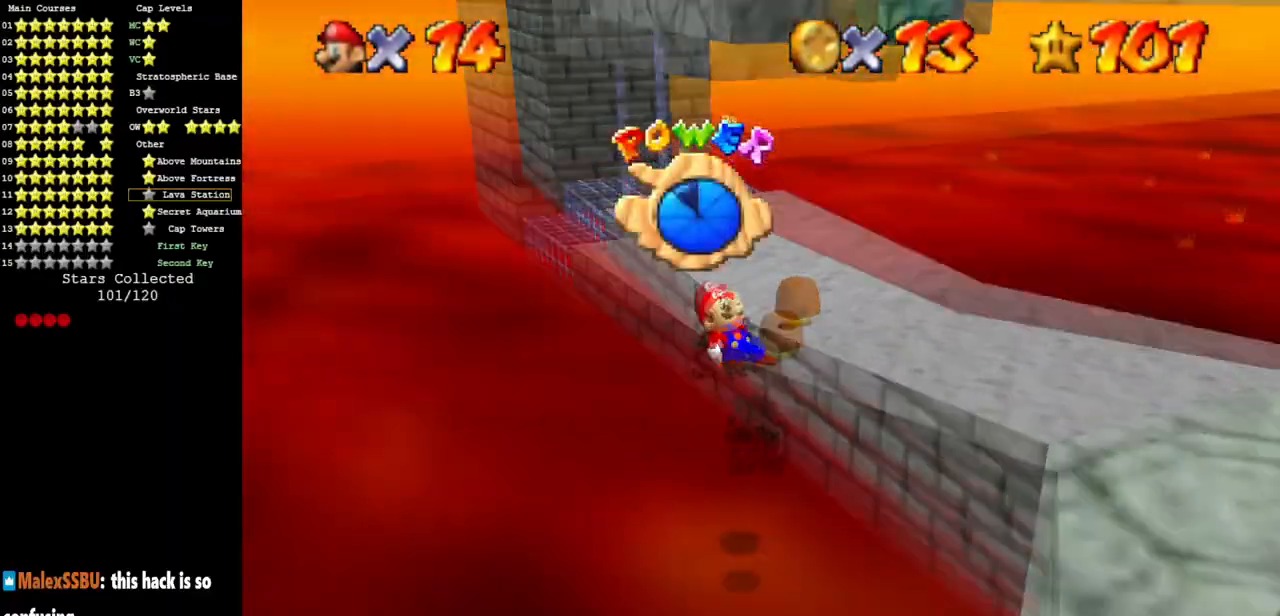
{"buttons": ["C_DOWN", "C_LEFT"], "left_stick": "up-right", "events": [[233, "left_stick", "up-right"], [400, "C_LEFT", "down"], [433, "C_DOWN", "down"]]}